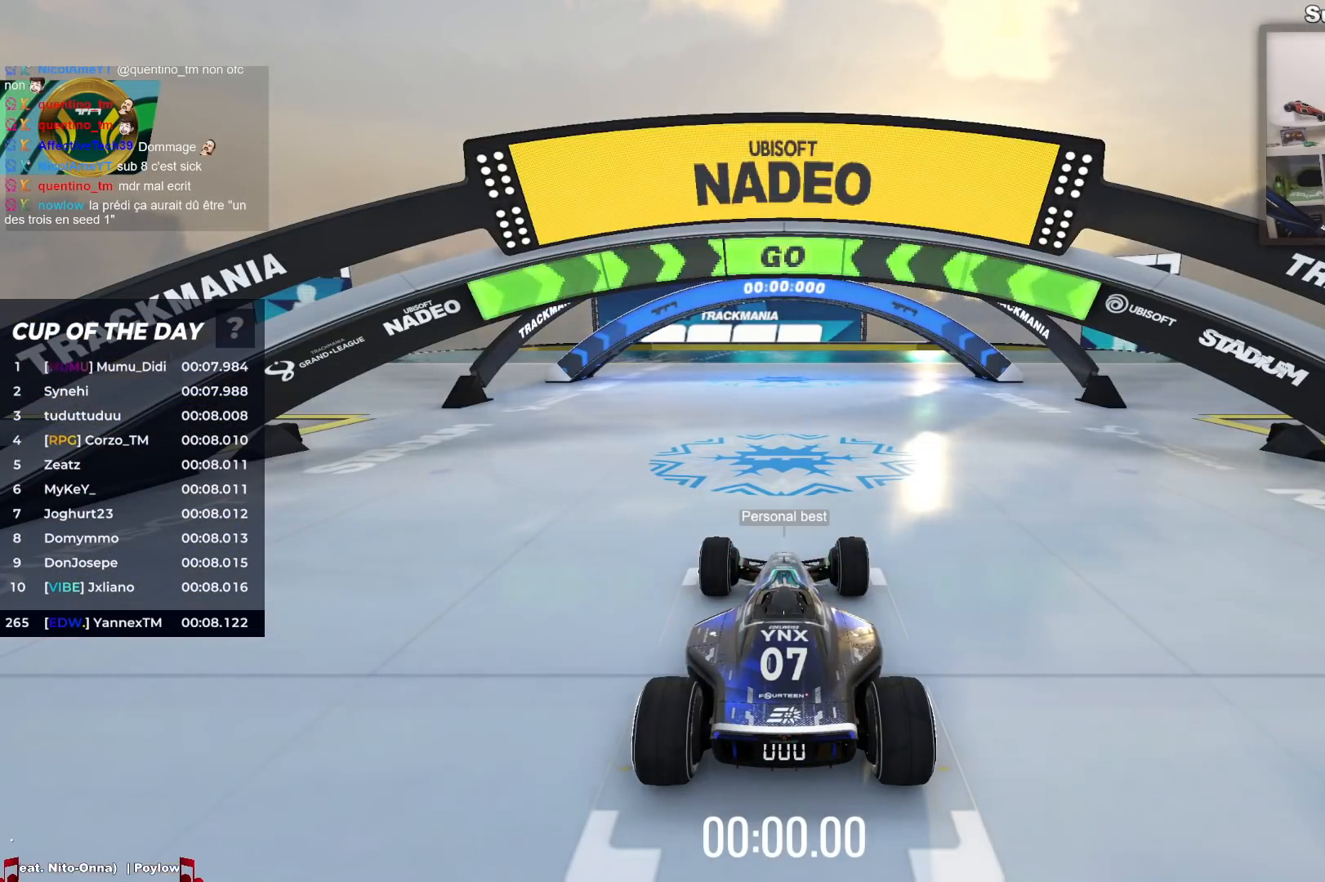
Gameplay with keyboard; each line is a JSON object with the keys held at the frame after it. "events" lists presses ("down") and releases ("up") of "down", "left", "right" and "up" between this image and that frame as [ms after this image, input, new state], when the widget could be followed in between. No other keys are recorded. Mouse input is not recorded.
{"keys": ["up"], "events": []}
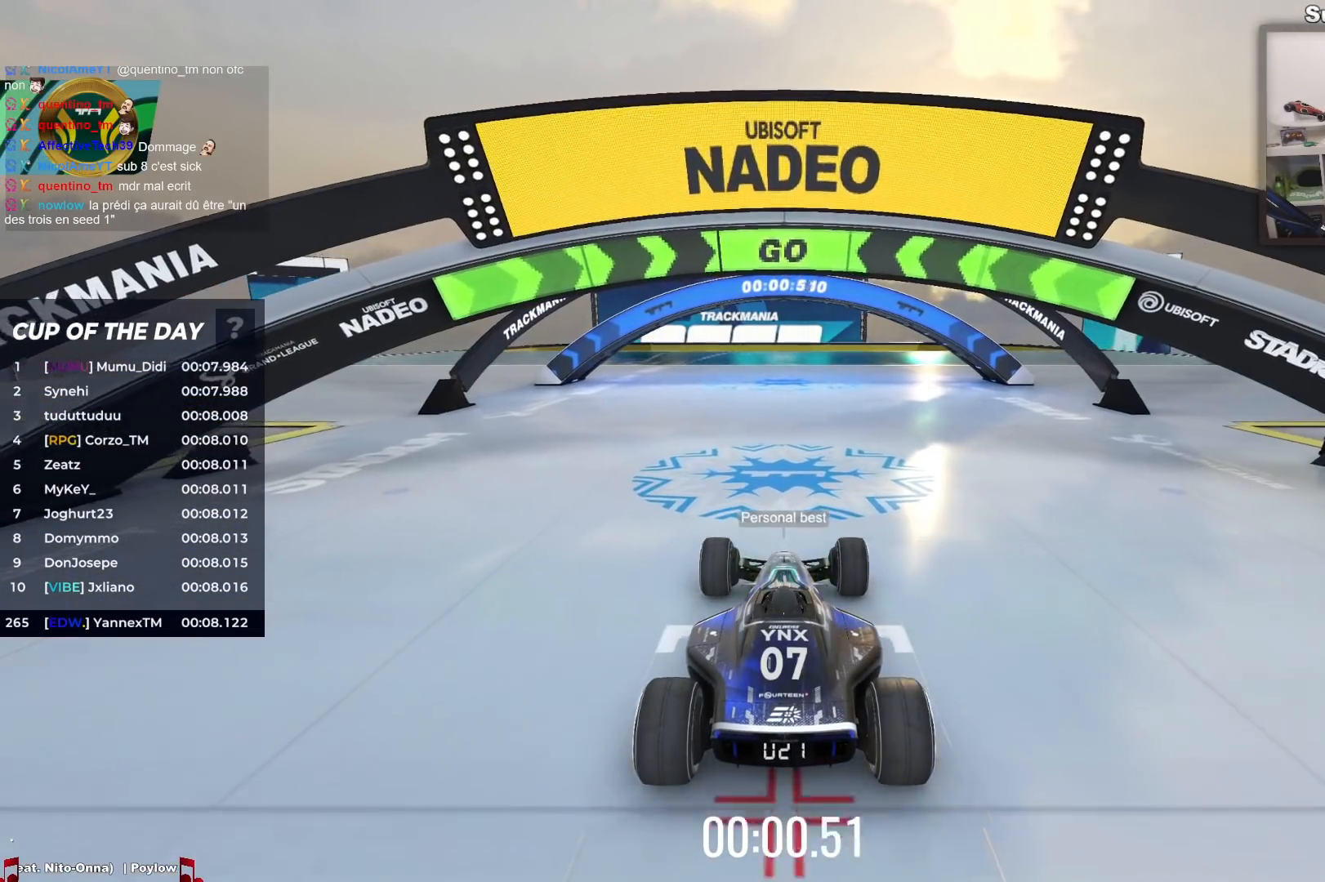
{"keys": ["up"], "events": []}
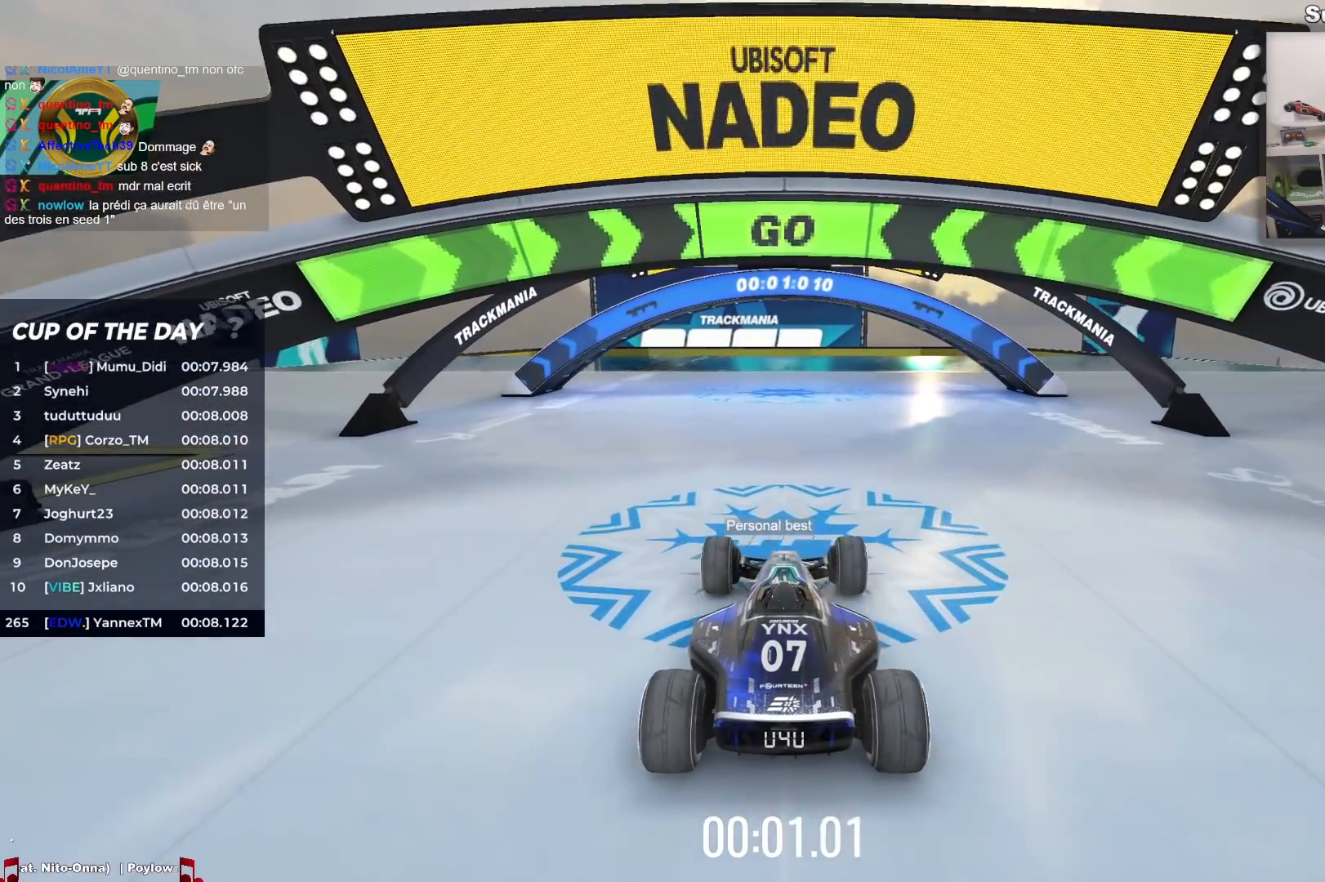
{"keys": ["up"], "events": [[200, "left", "down"], [250, "left", "up"]]}
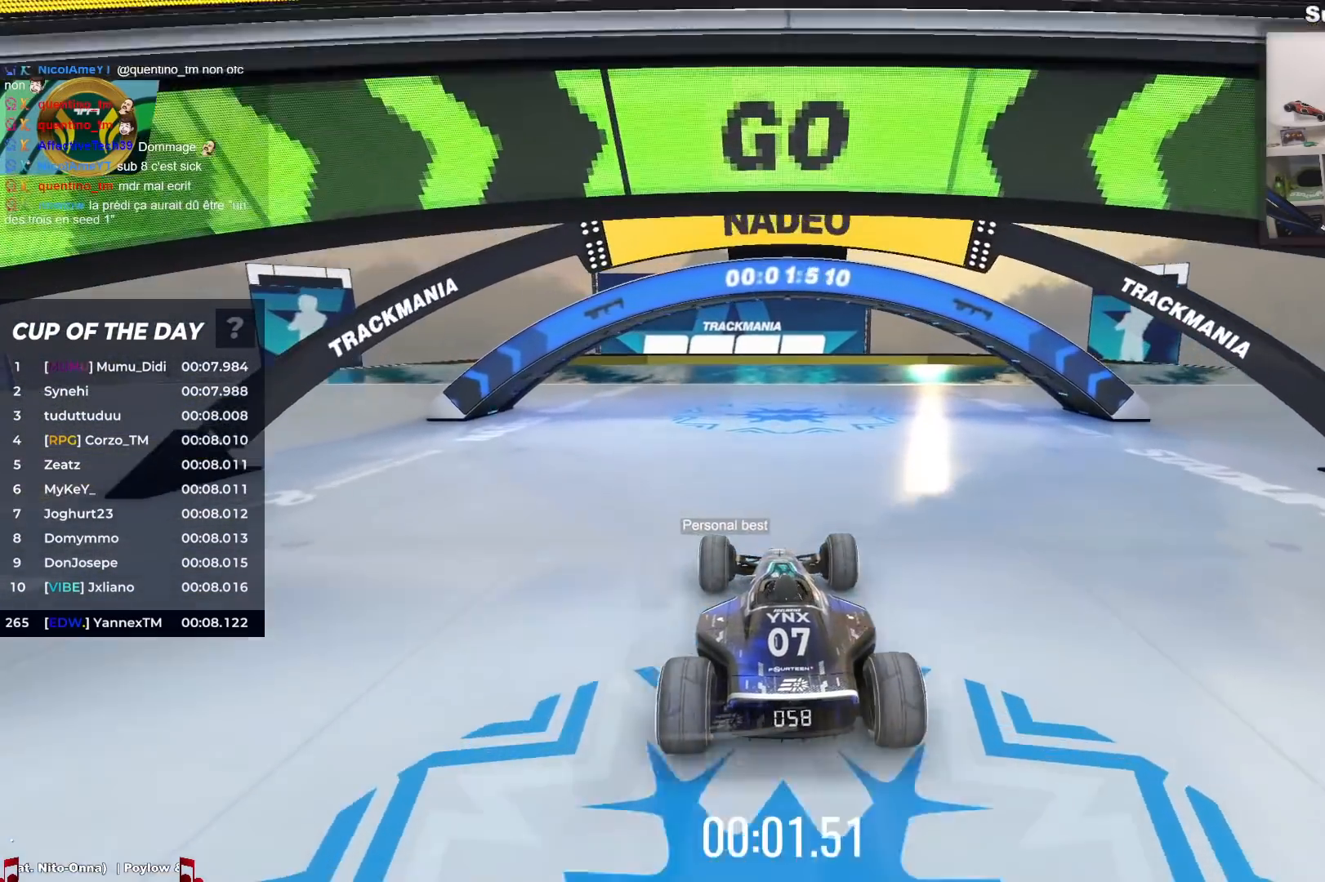
{"keys": ["up"], "events": []}
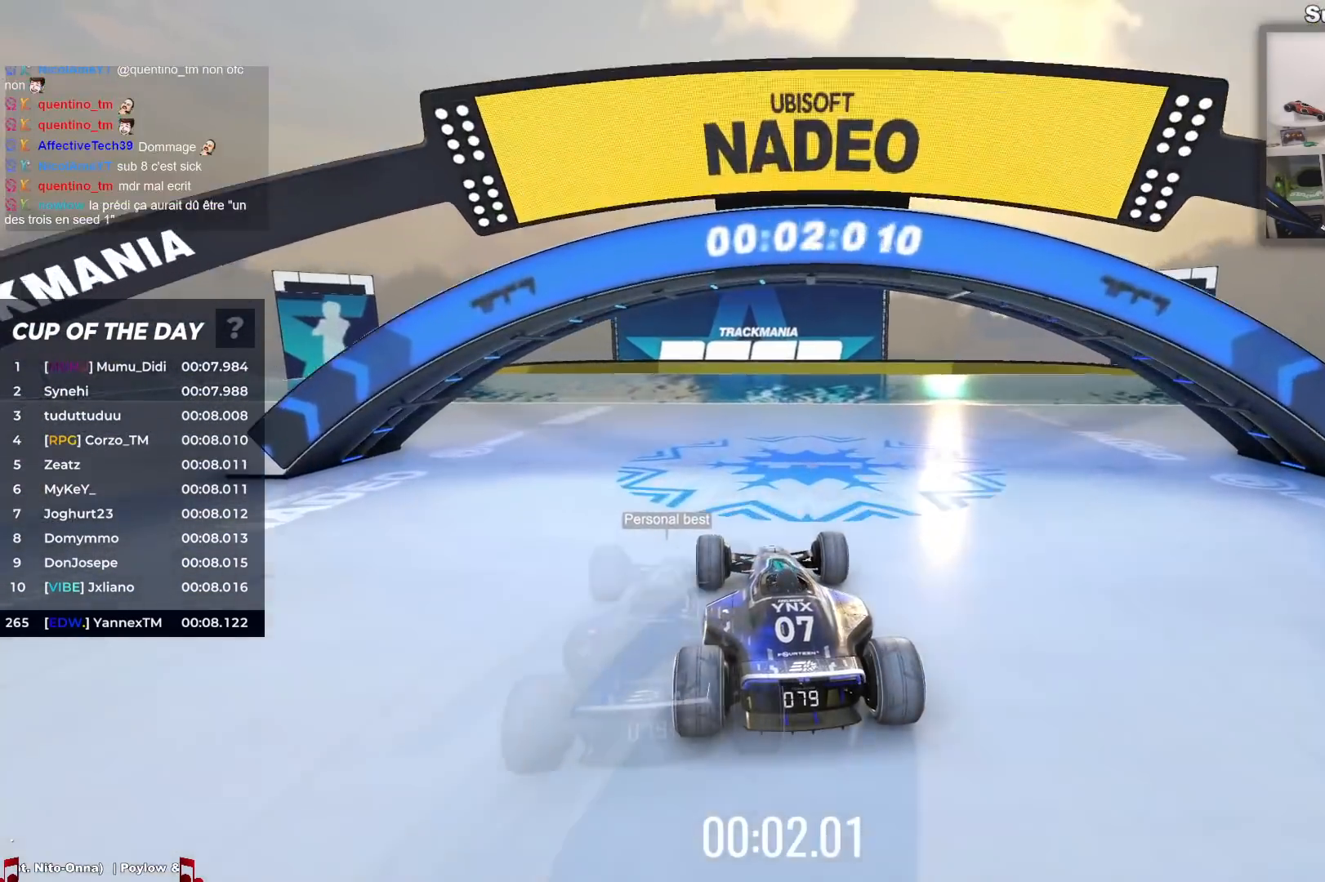
{"keys": ["up"], "events": []}
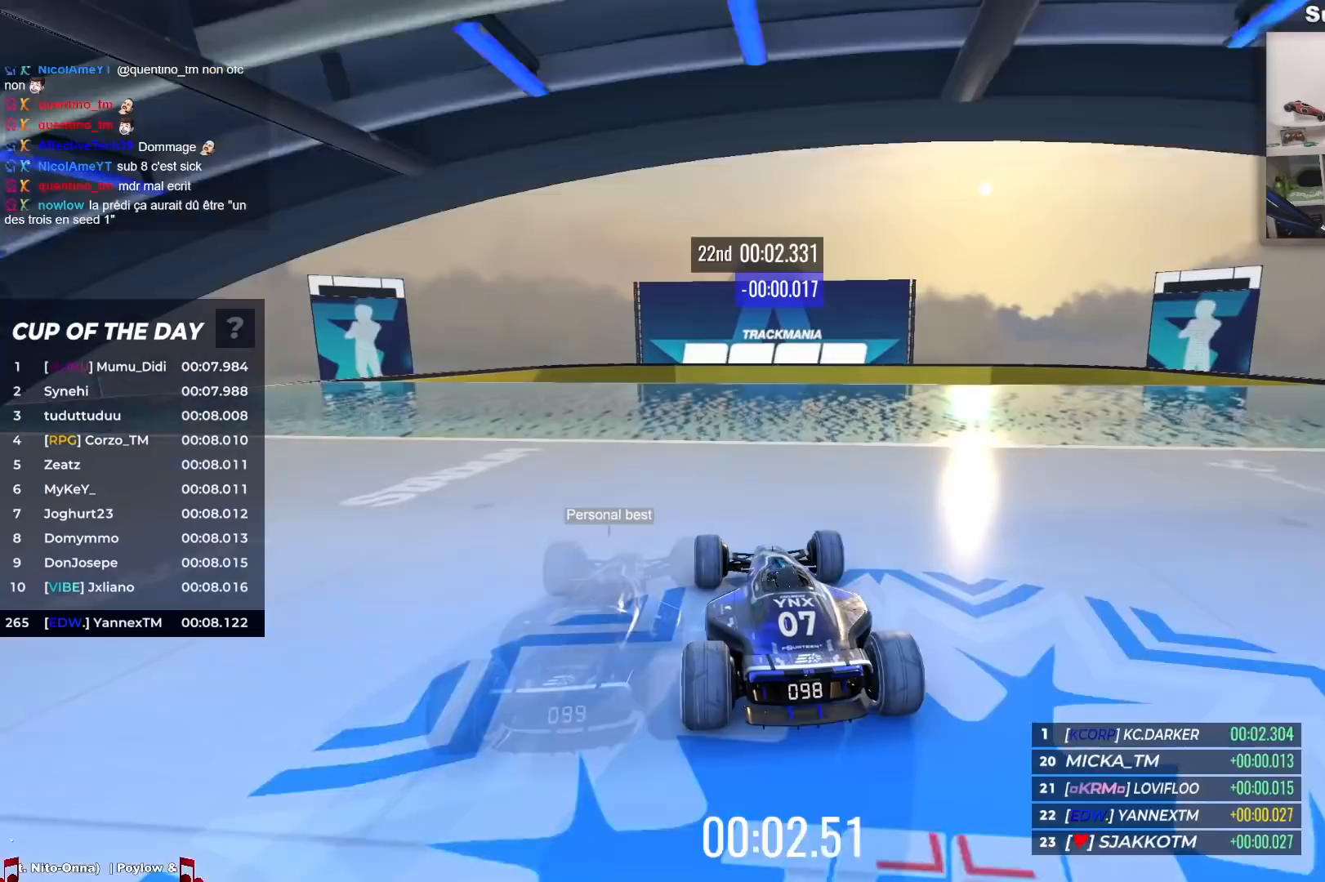
{"keys": ["up"], "events": []}
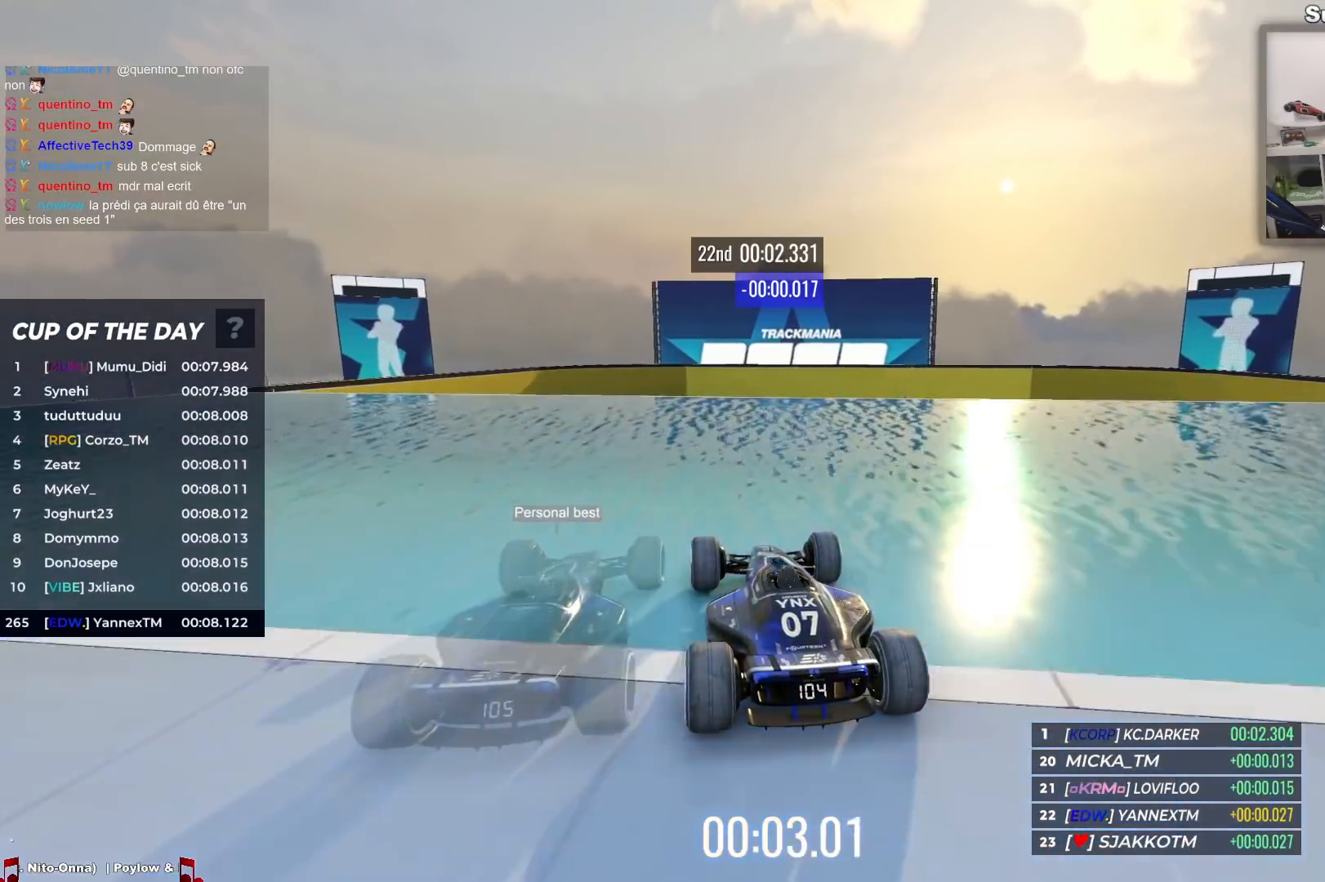
{"keys": ["up"], "events": []}
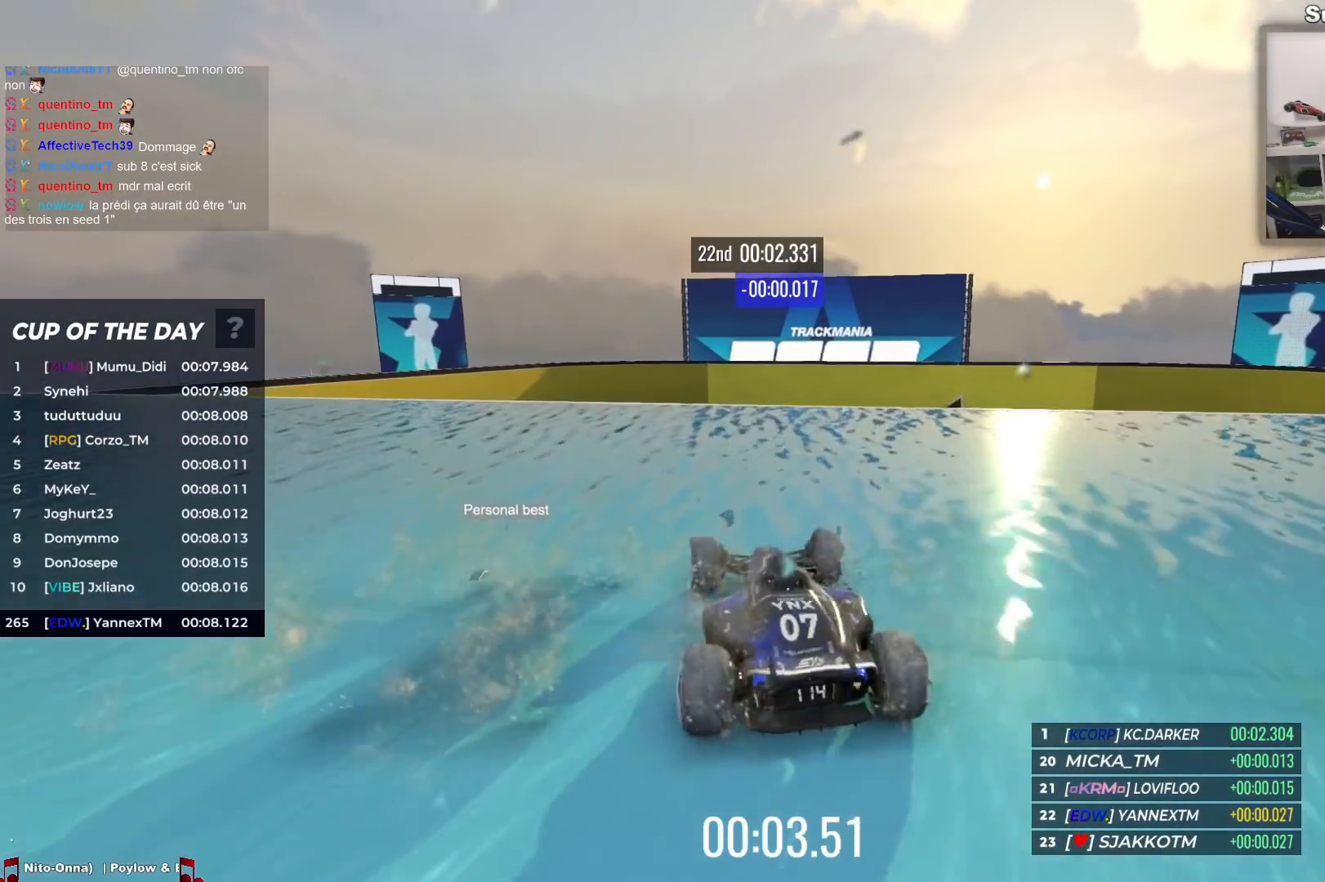
{"keys": [], "events": [[183, "up", "up"], [217, "down", "down"], [417, "down", "up"]]}
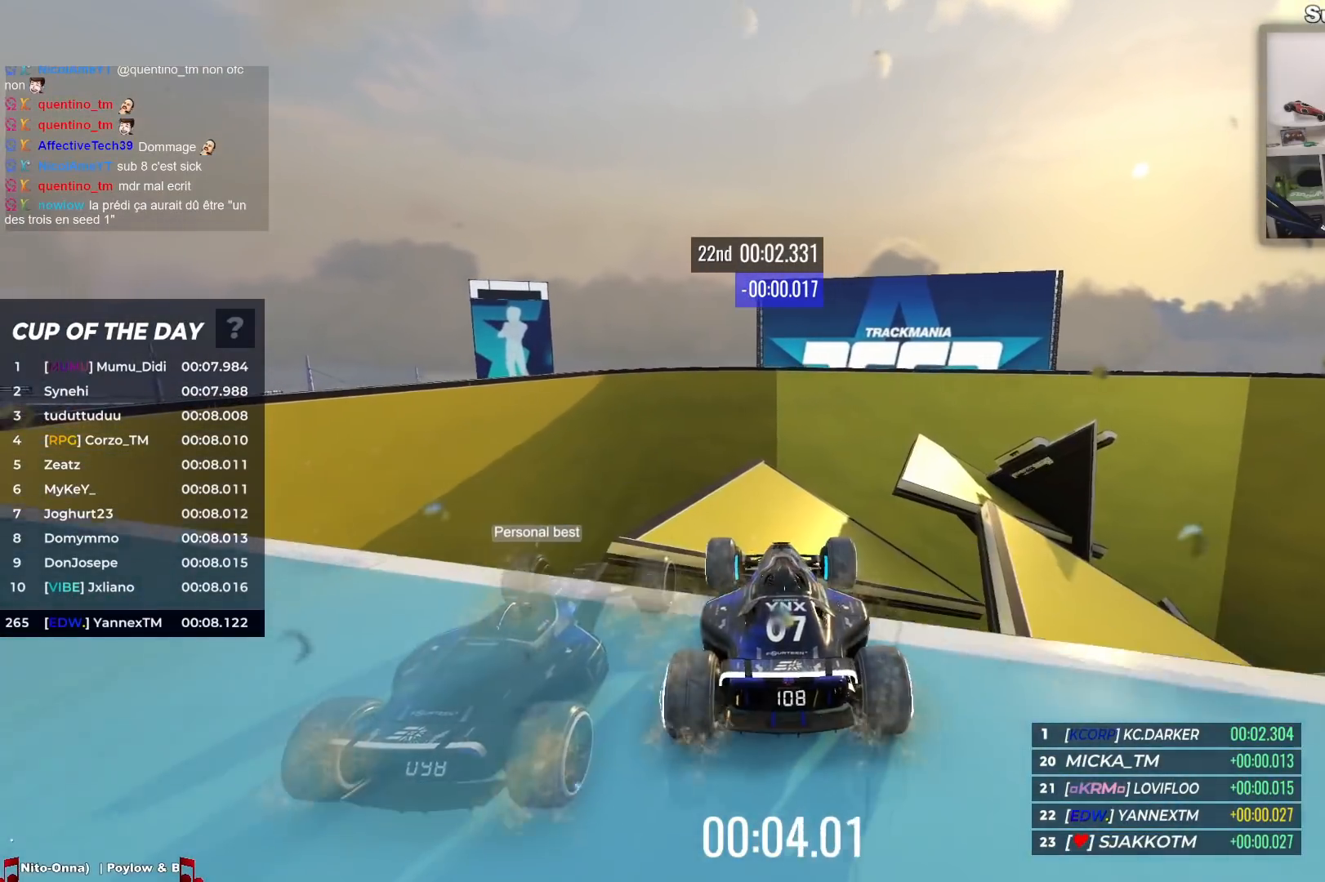
{"keys": ["up"], "events": [[17, "up", "down"]]}
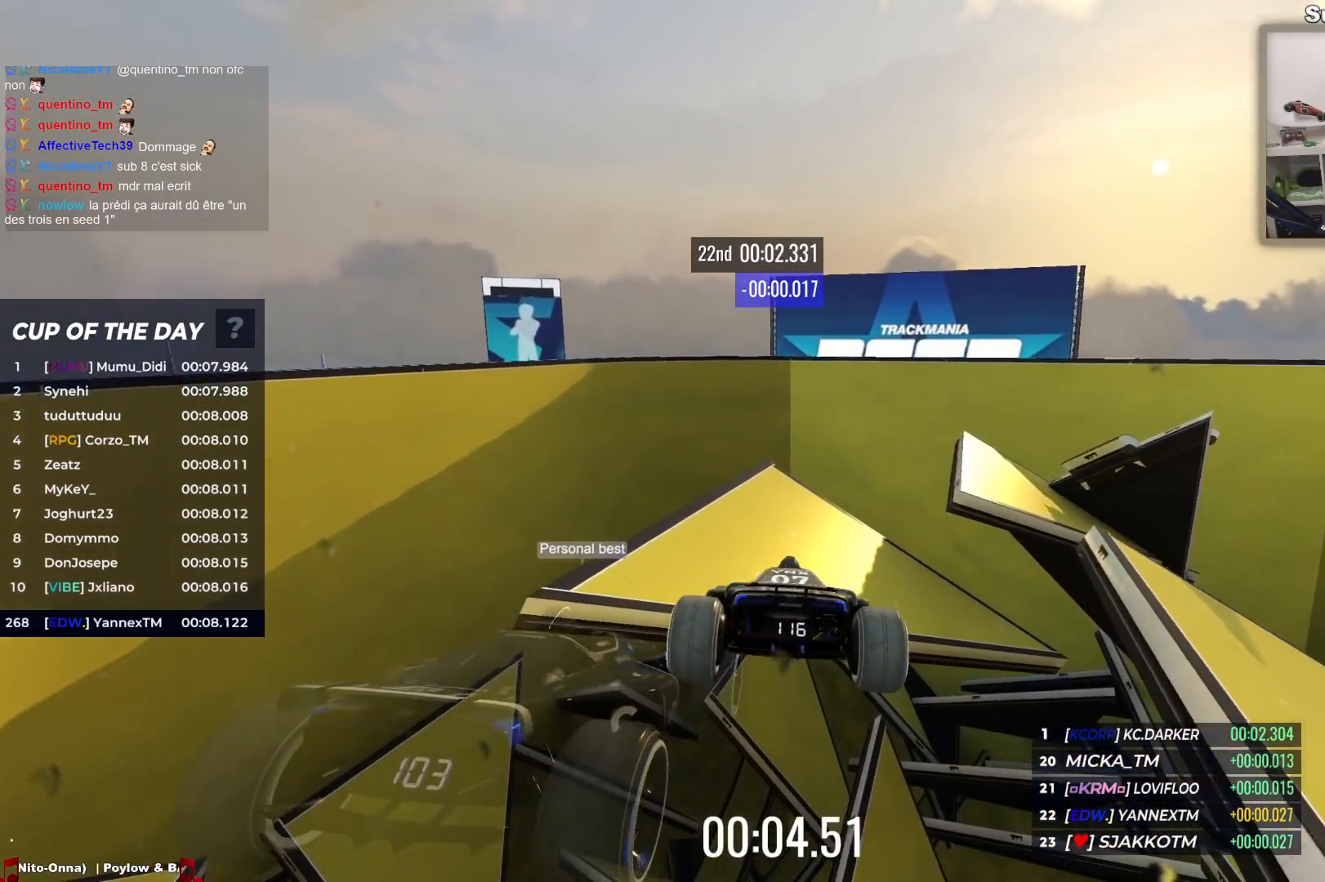
{"keys": ["up"], "events": []}
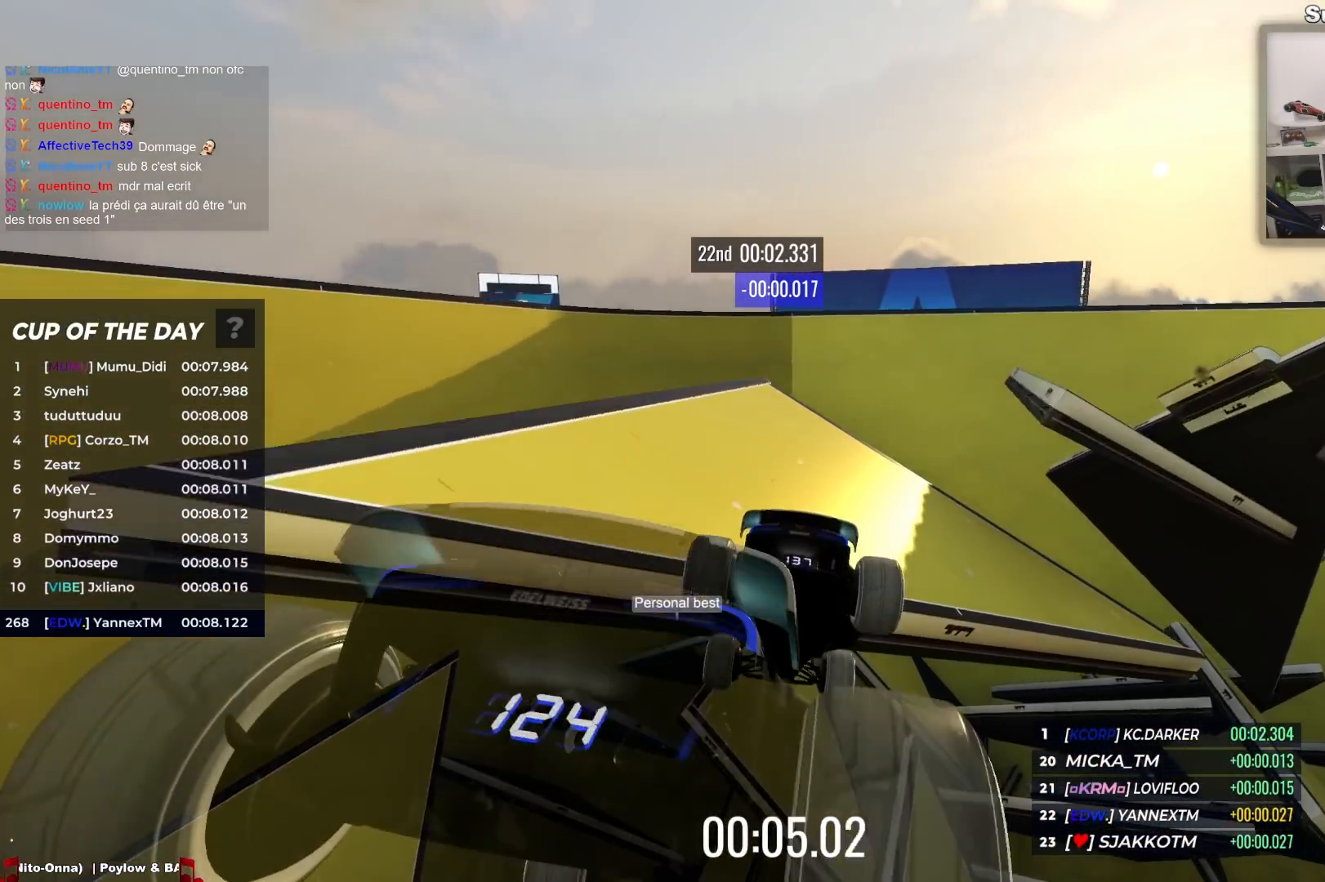
{"keys": ["up"], "events": []}
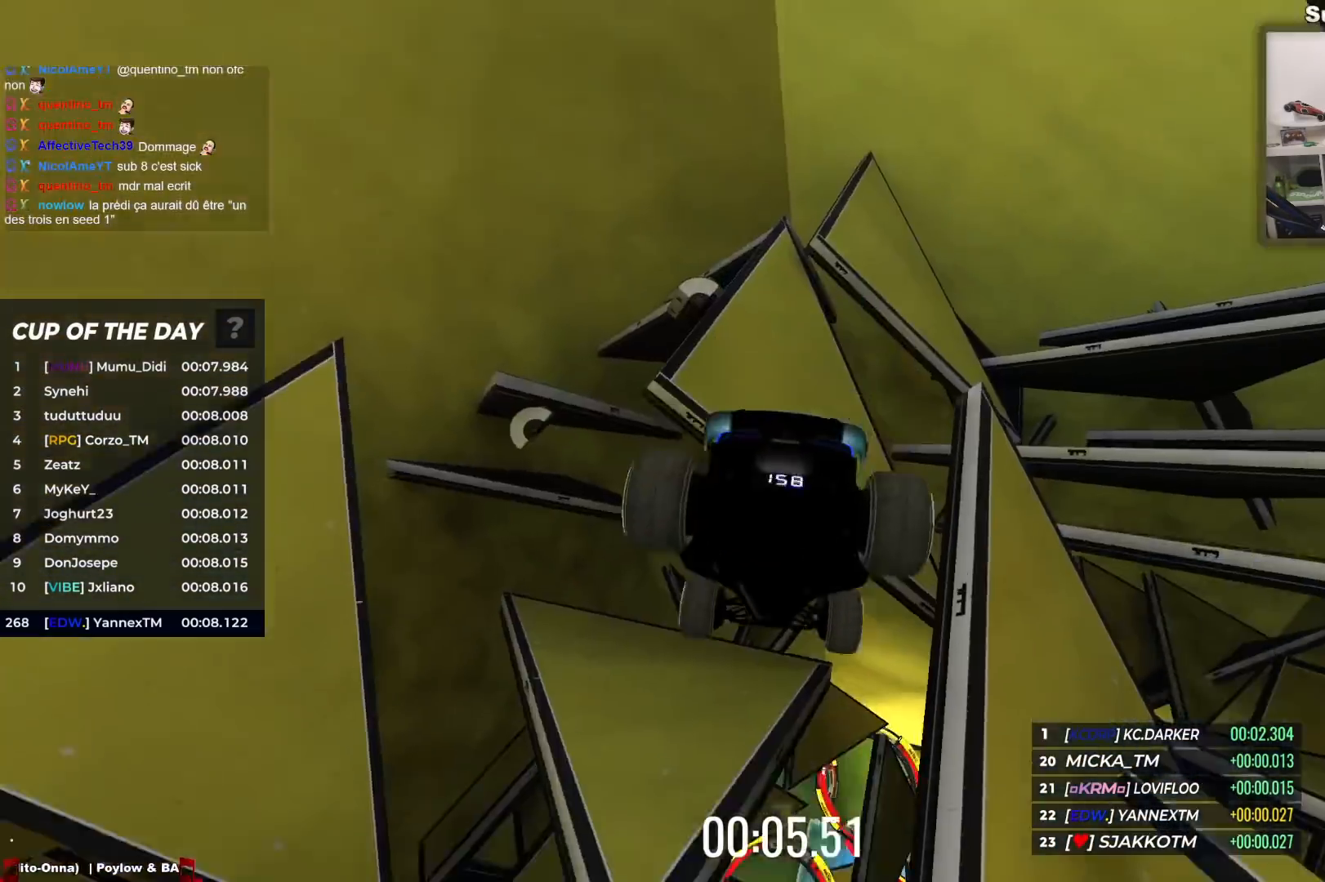
{"keys": ["up"], "events": []}
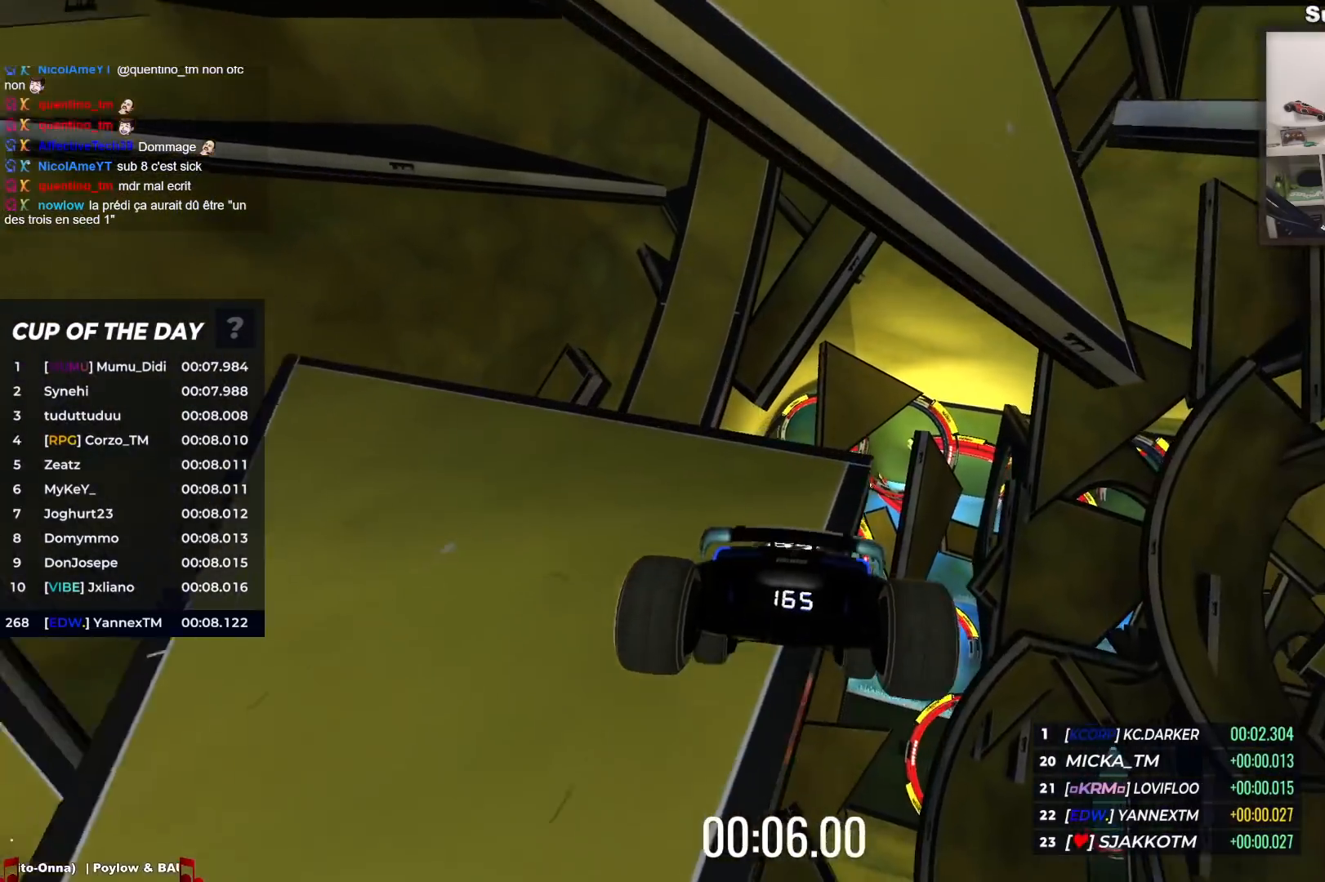
{"keys": ["up"], "events": []}
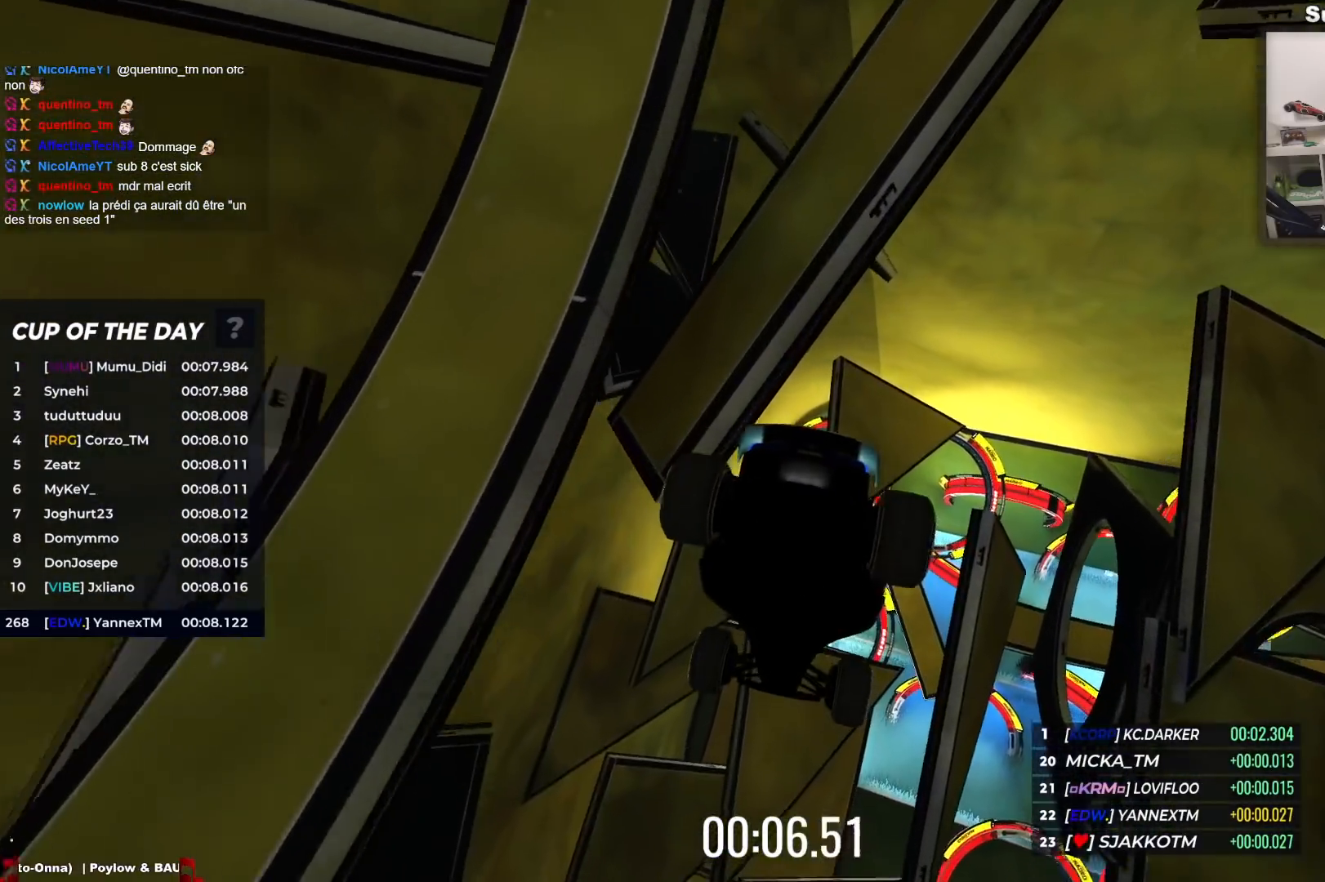
{"keys": ["up"], "events": []}
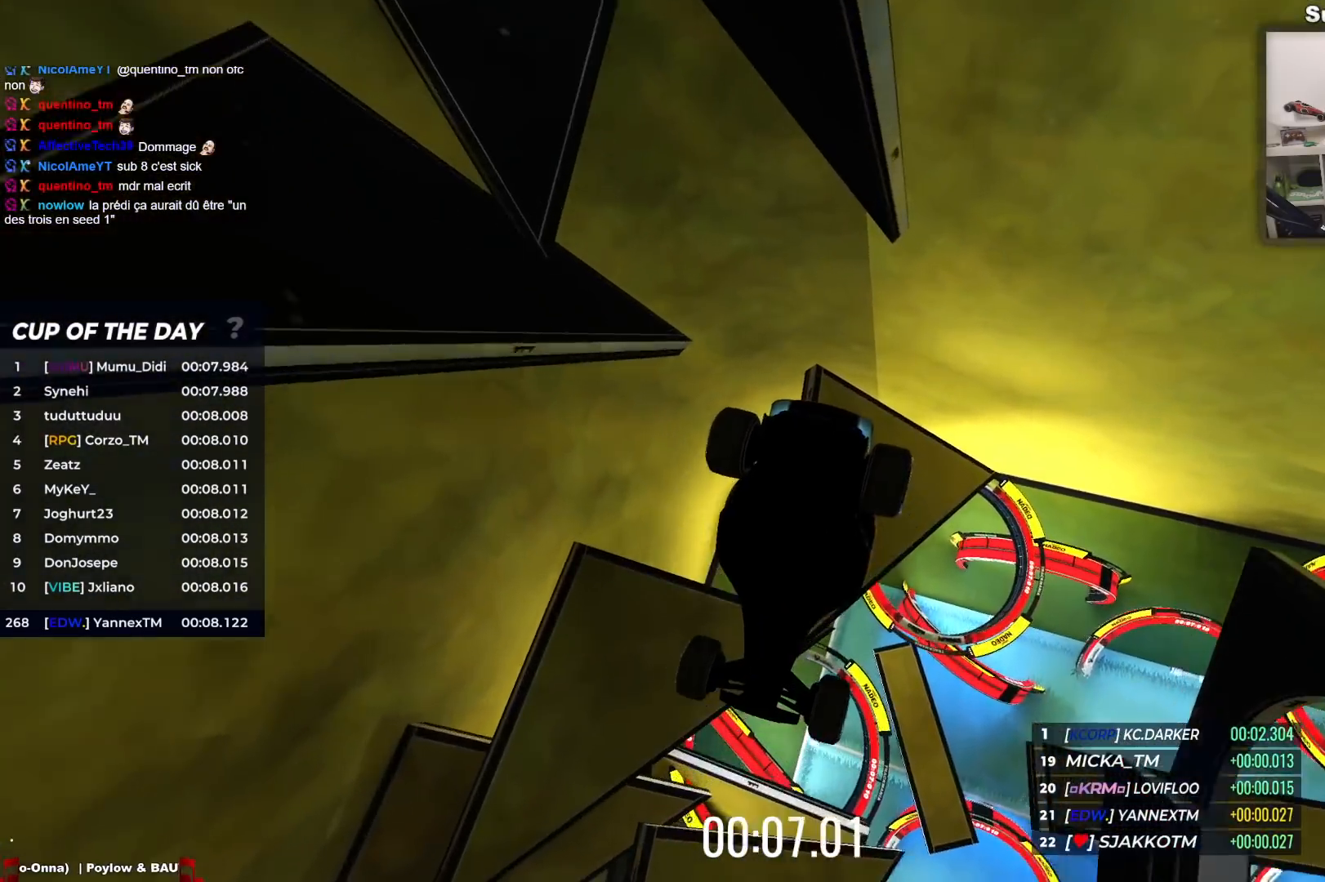
{"keys": [], "events": [[167, "up", "up"]]}
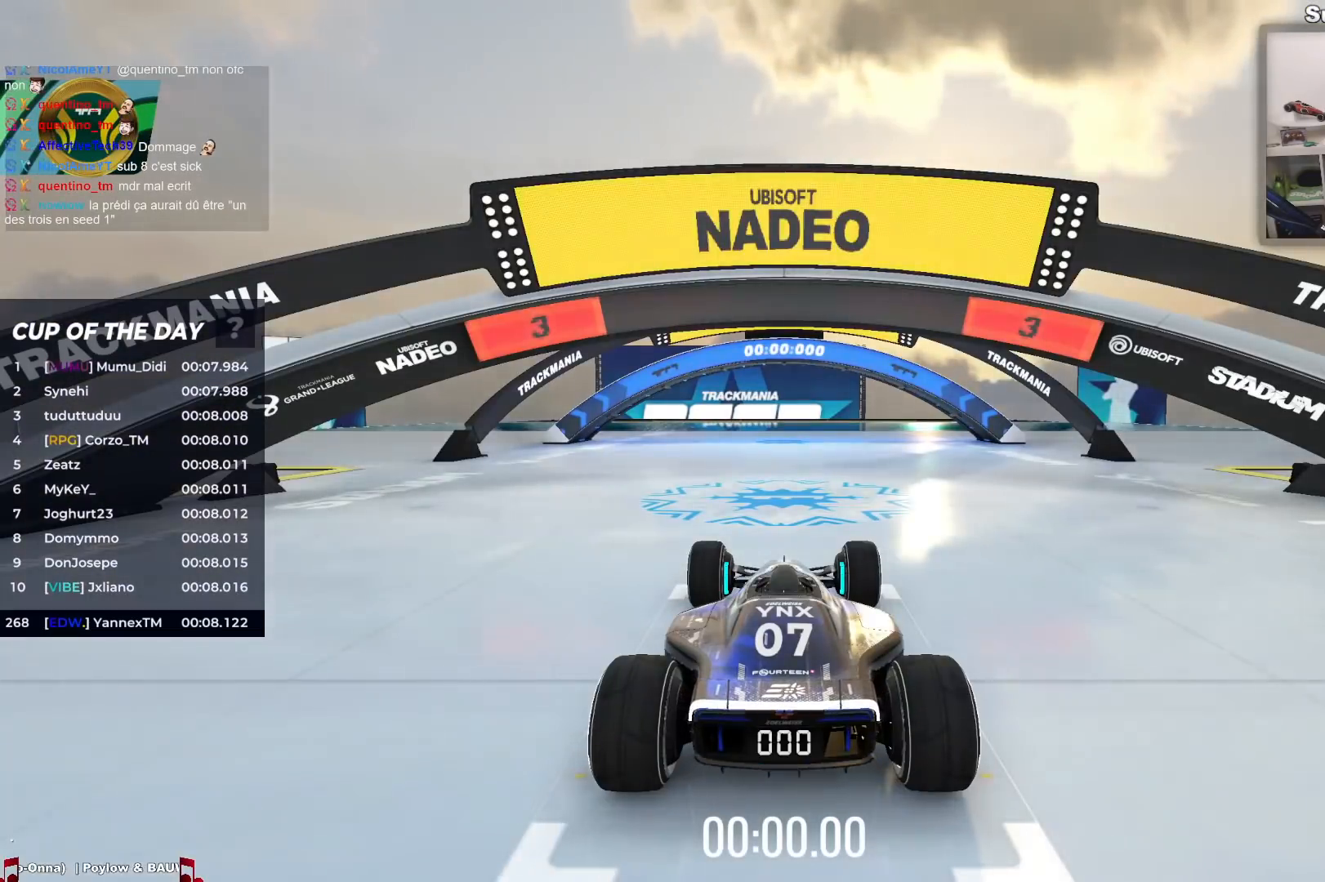
{"keys": [], "events": []}
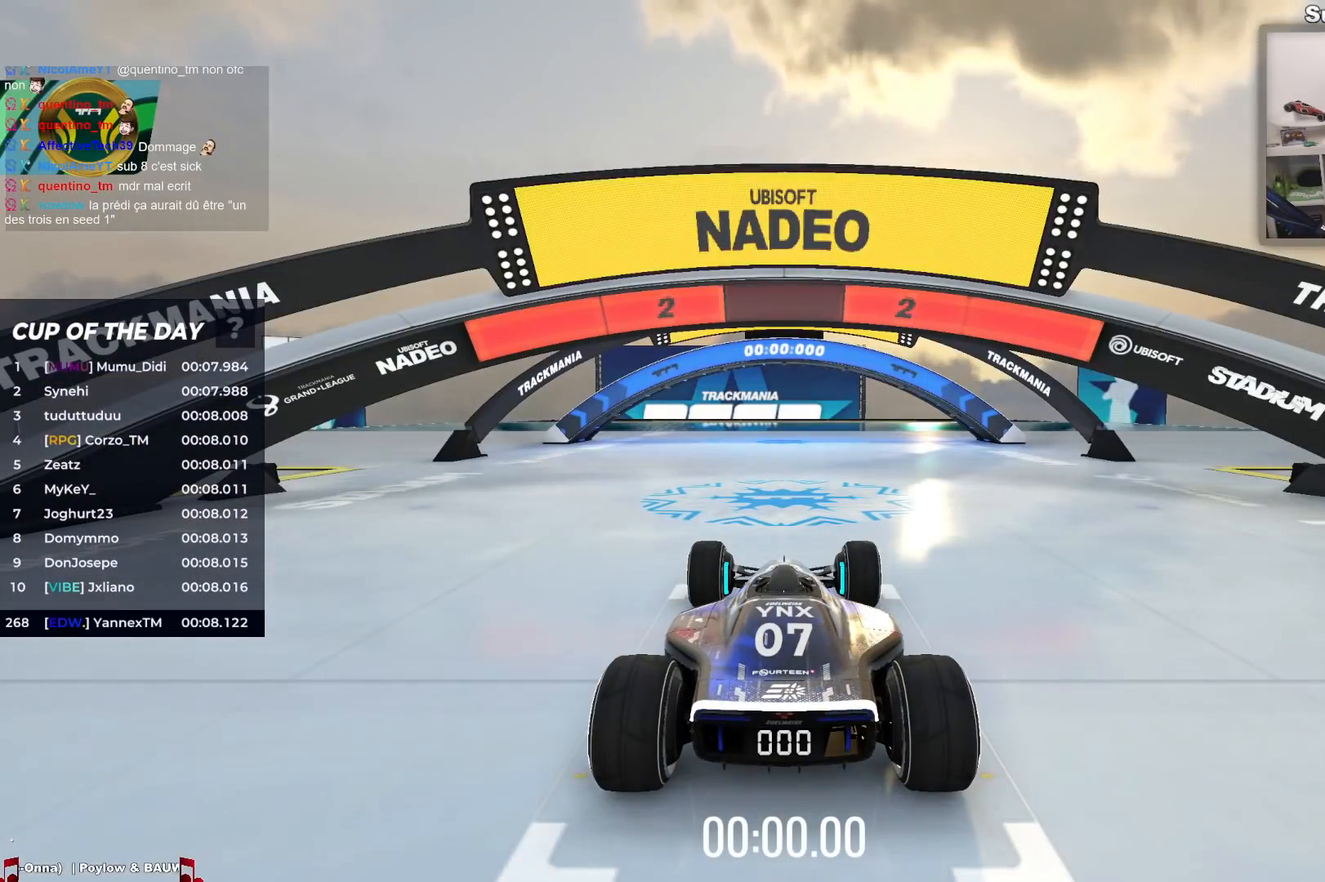
{"keys": [], "events": []}
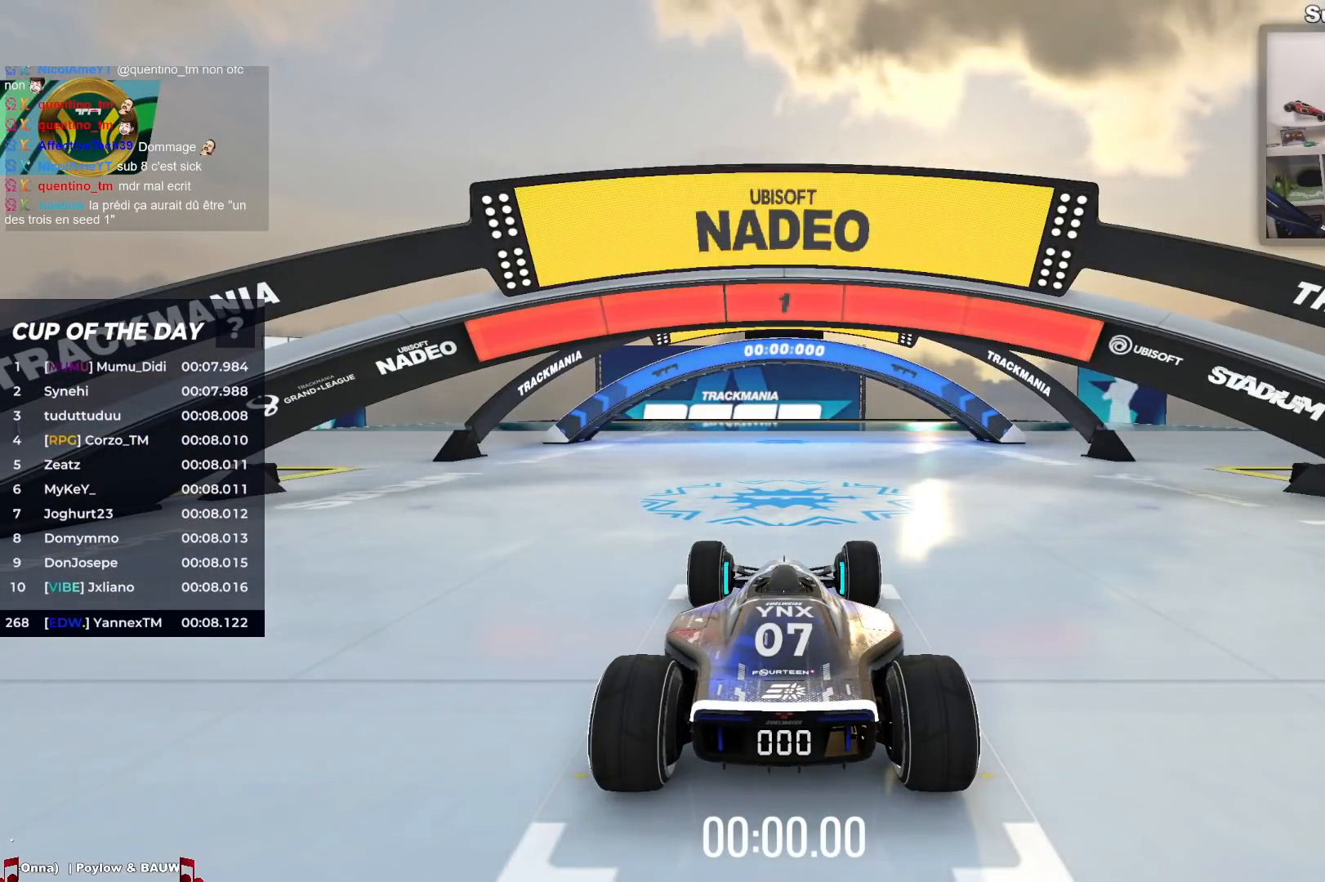
{"keys": ["up"], "events": [[183, "up", "down"]]}
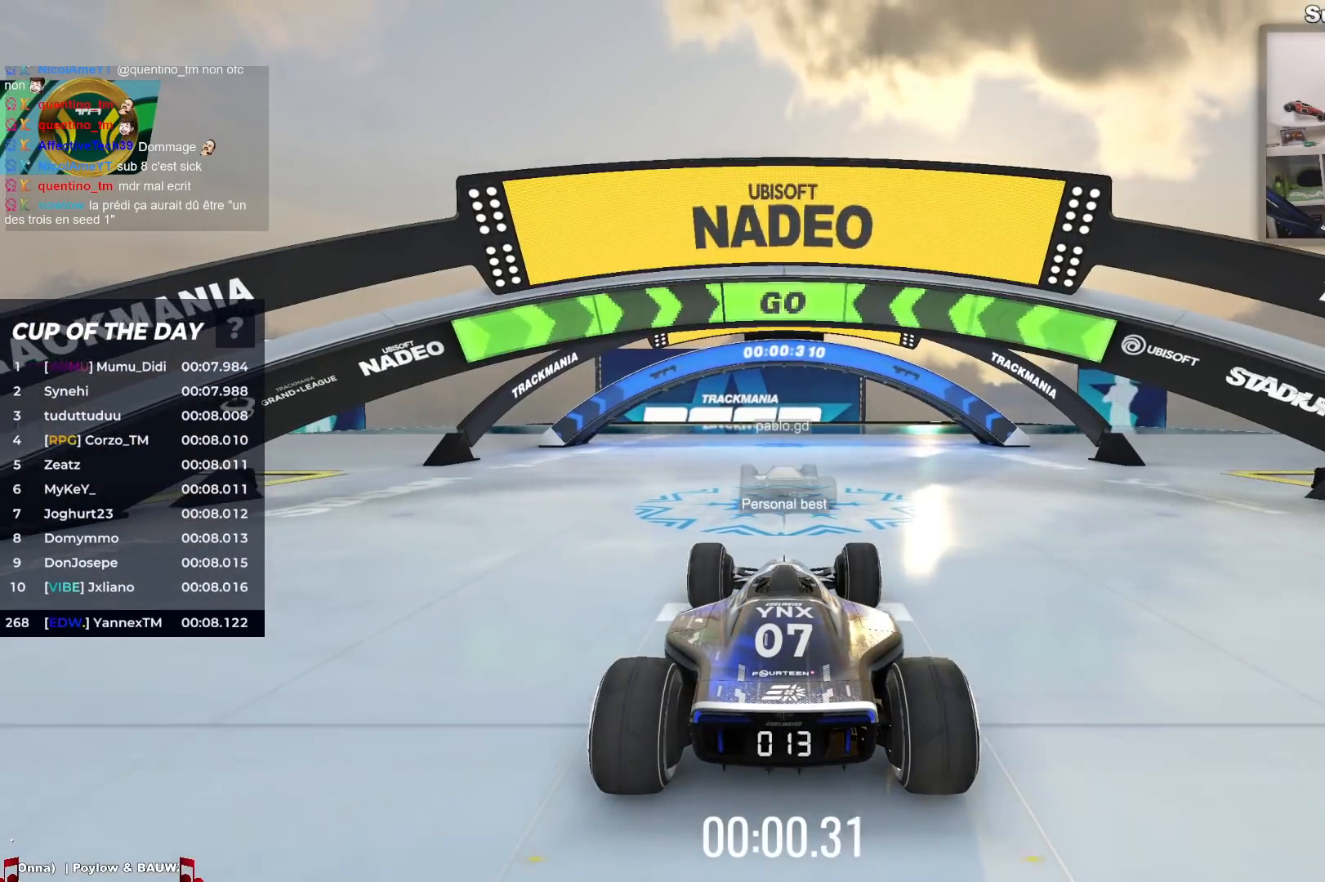
{"keys": ["up"], "events": []}
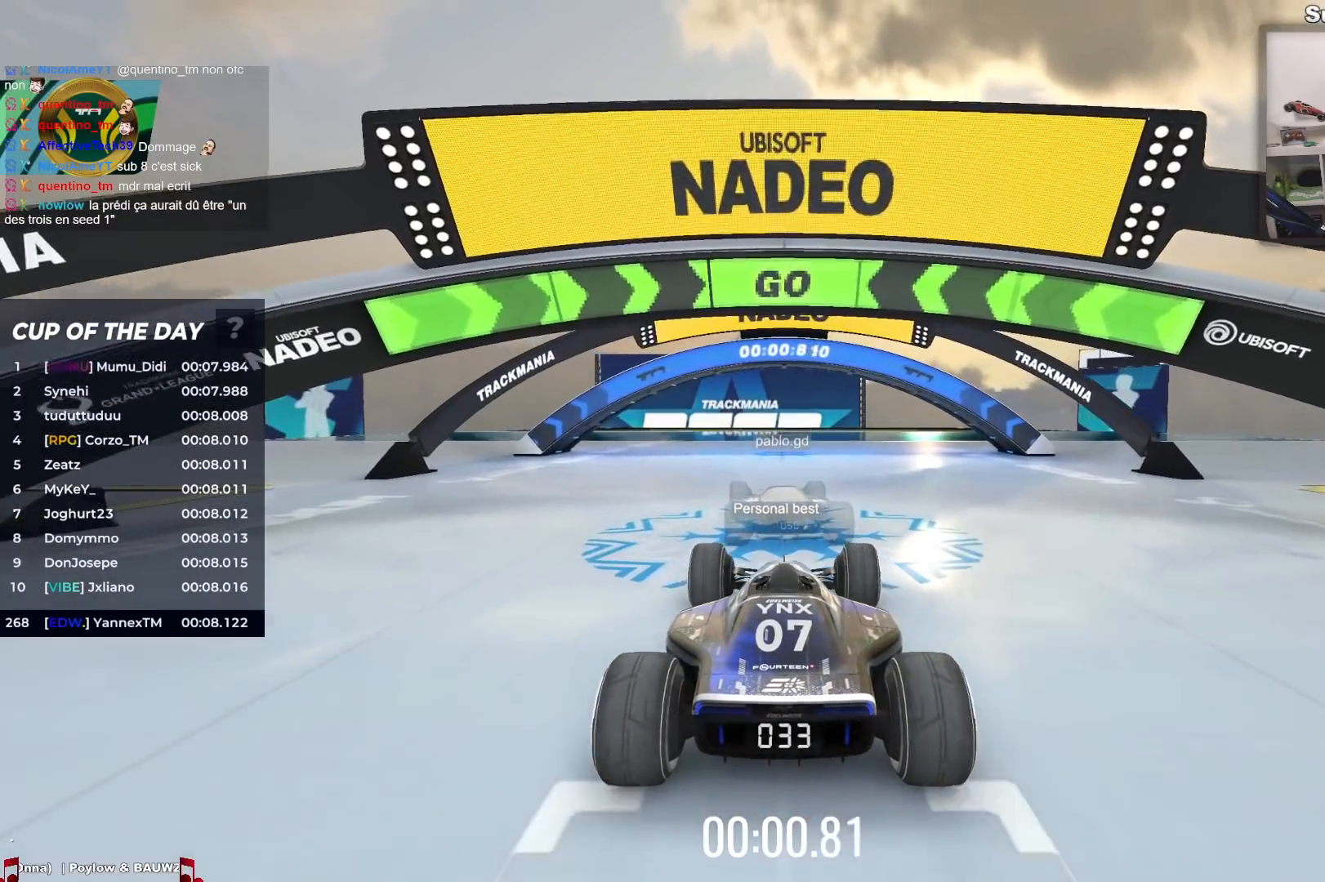
{"keys": ["up"], "events": [[367, "left", "down"], [433, "left", "up"]]}
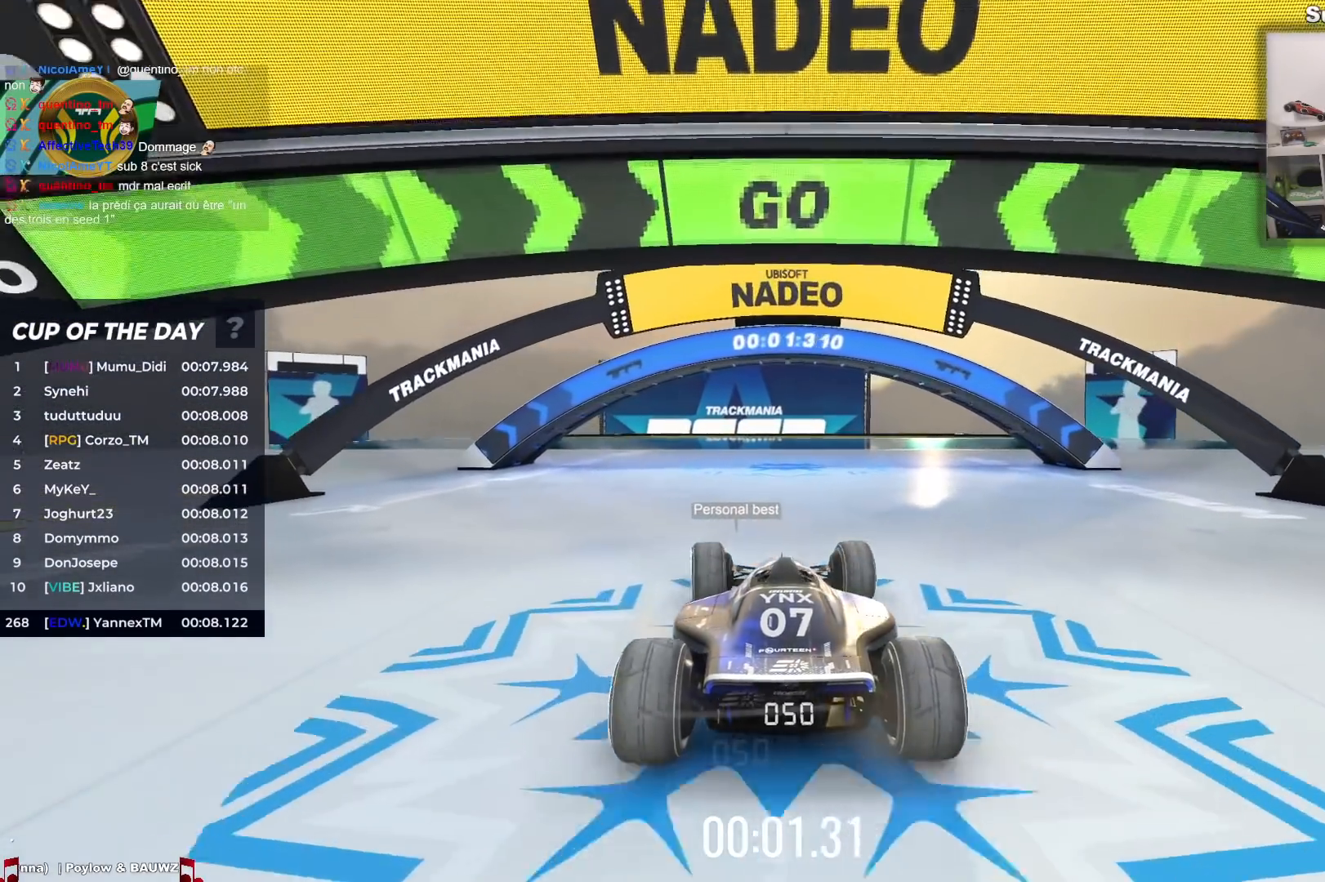
{"keys": ["up"], "events": []}
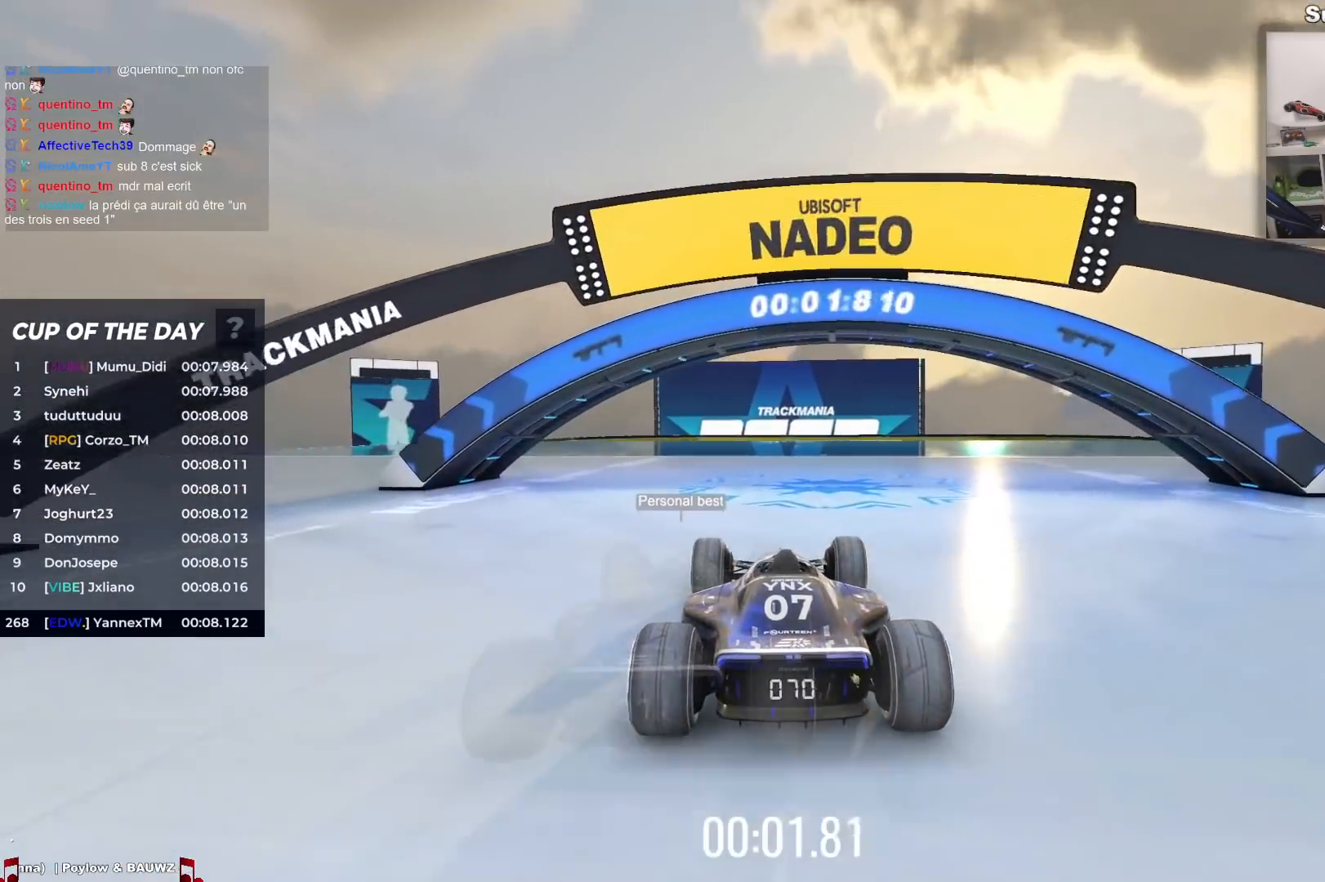
{"keys": ["up"], "events": [[167, "right", "down"], [217, "right", "up"]]}
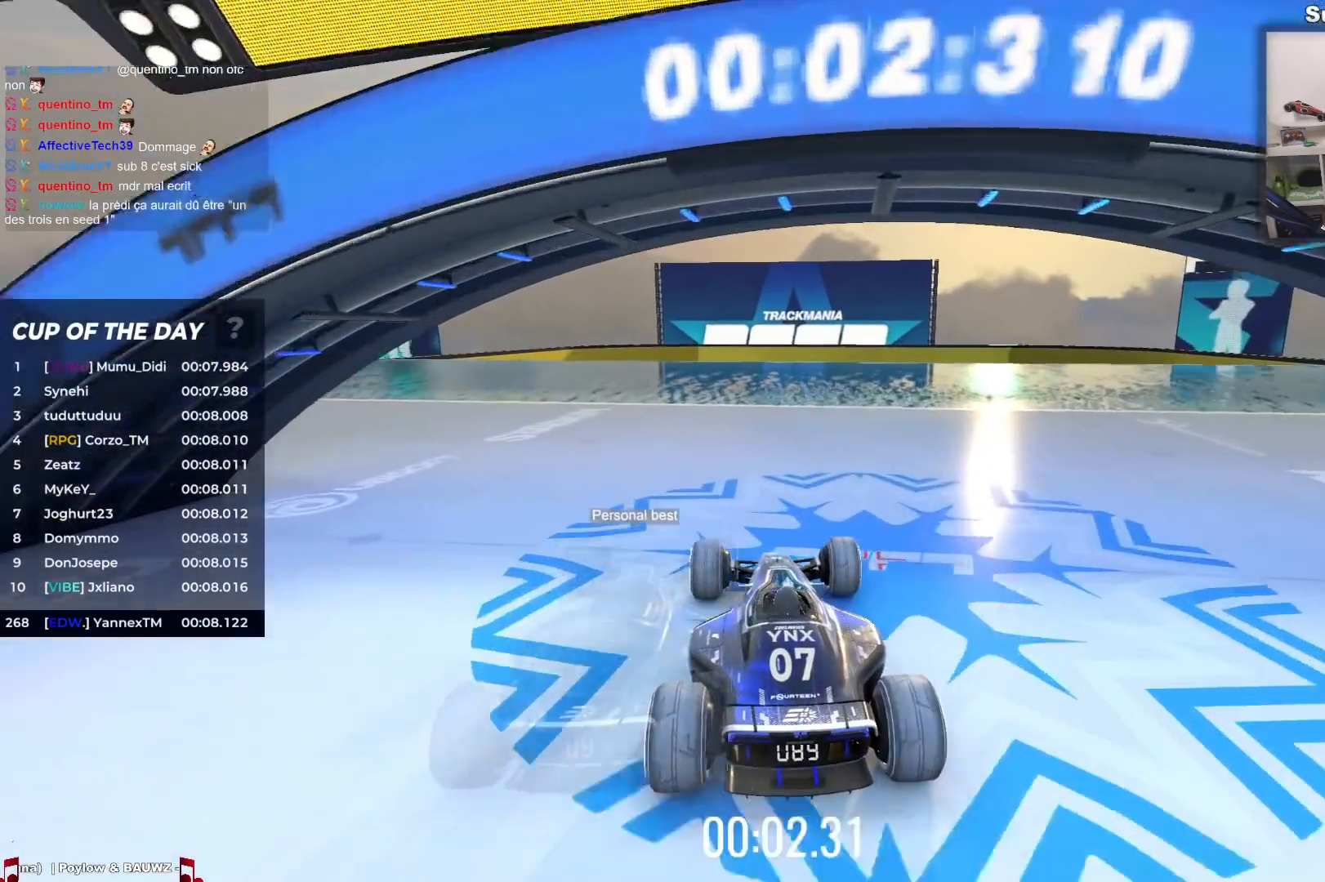
{"keys": ["up"], "events": []}
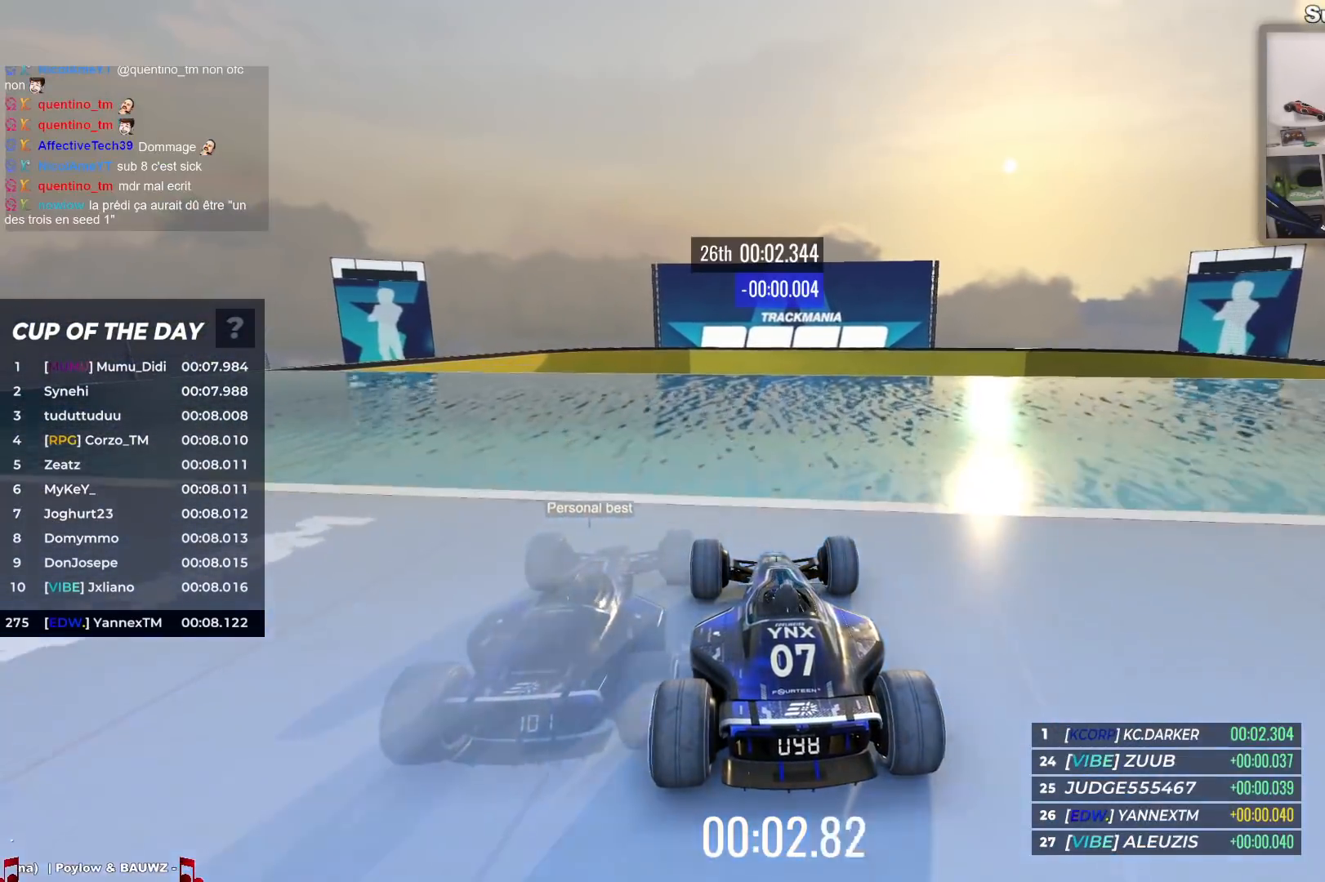
{"keys": ["up"], "events": []}
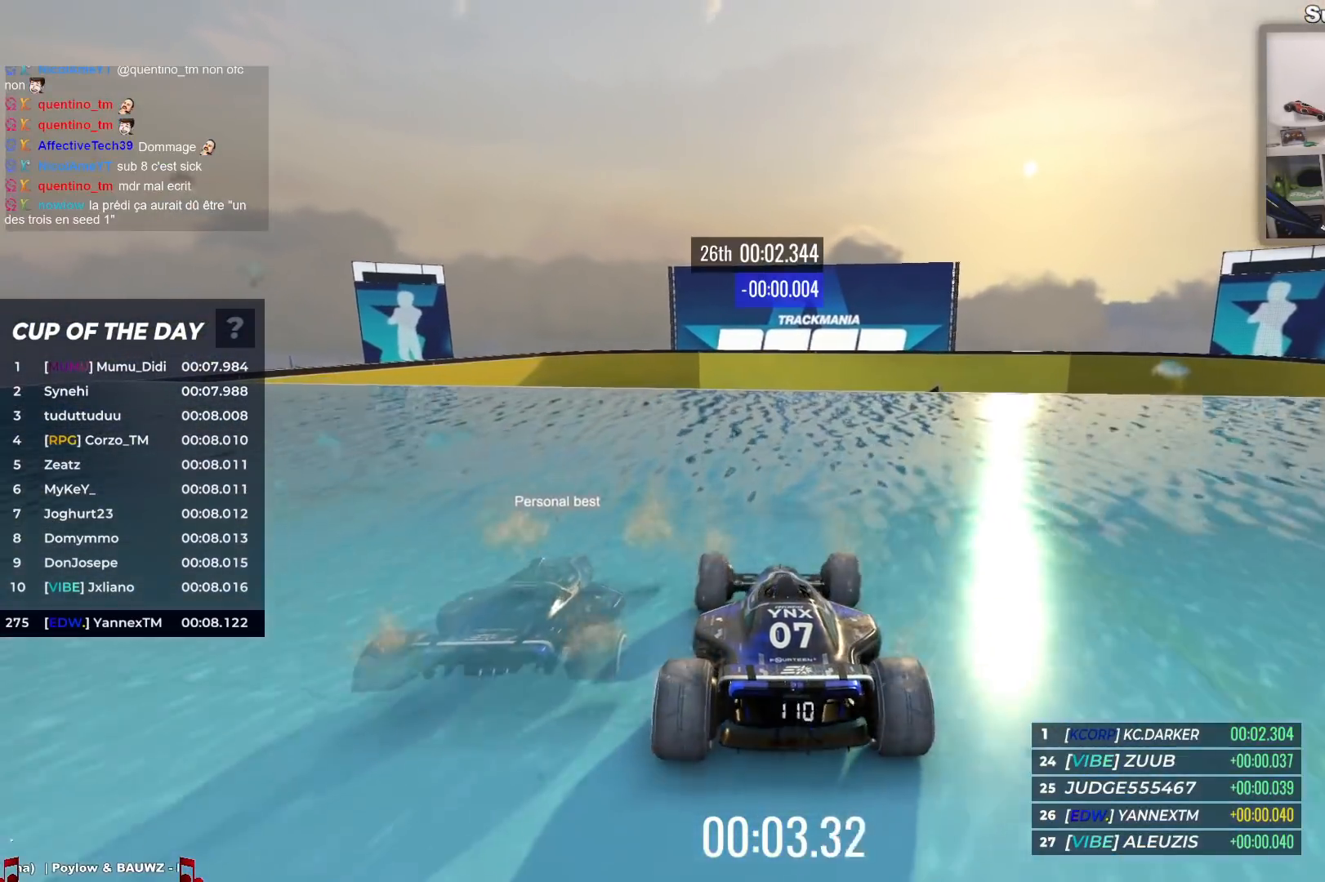
{"keys": [], "events": [[317, "left", "down"], [350, "left", "up"], [433, "up", "up"]]}
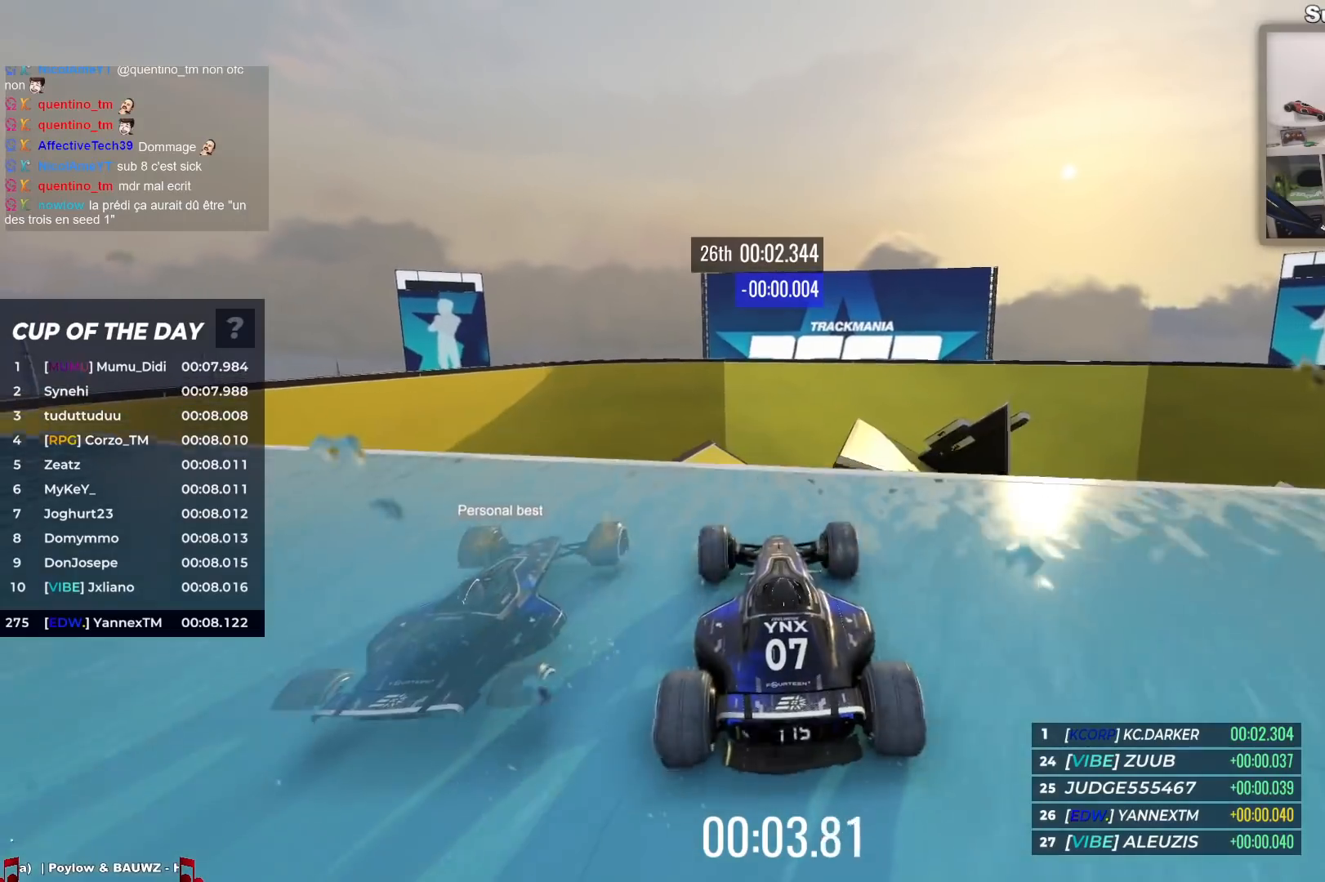
{"keys": ["up"], "events": [[167, "down", "down"], [267, "down", "up"], [367, "up", "down"]]}
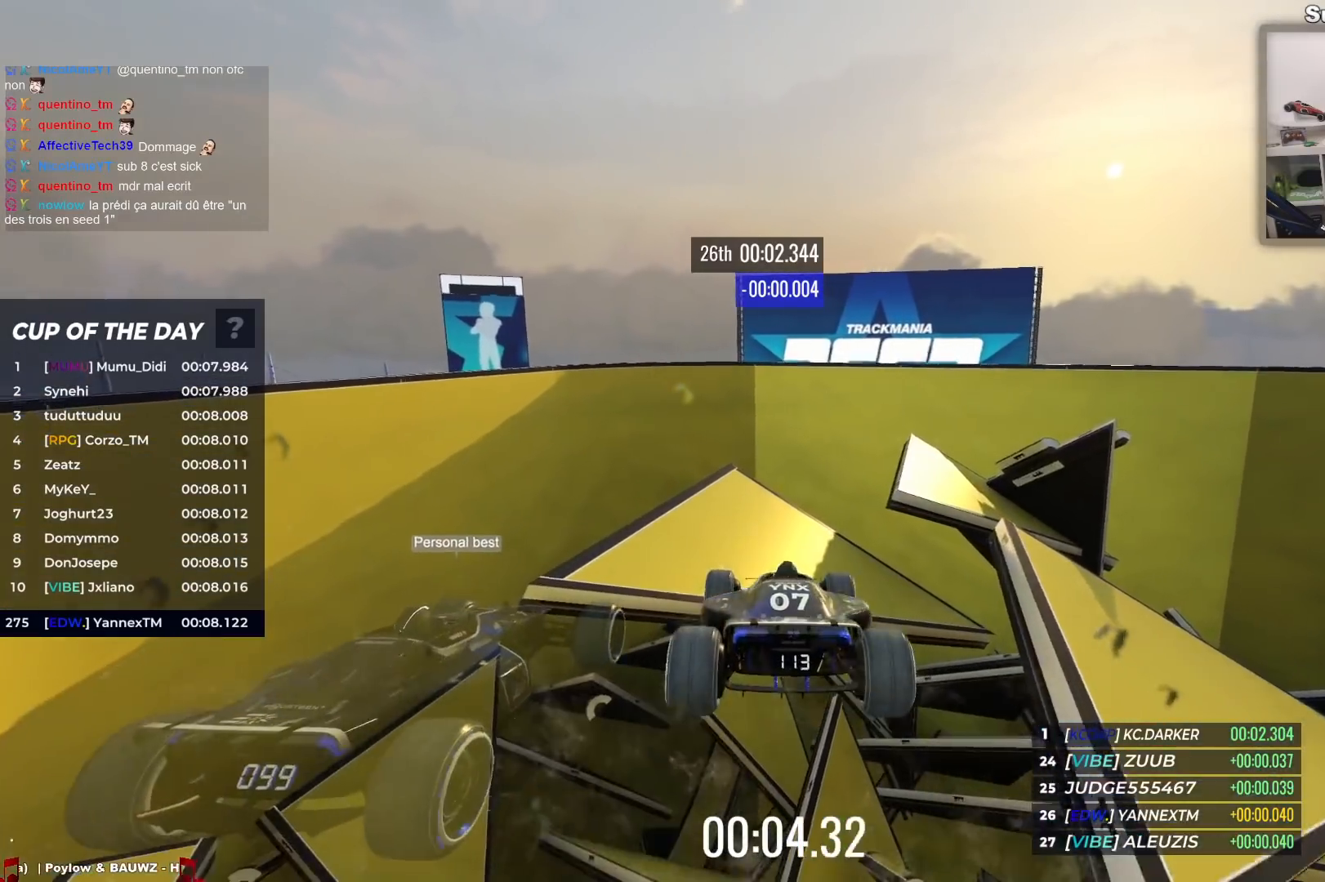
{"keys": ["up"], "events": []}
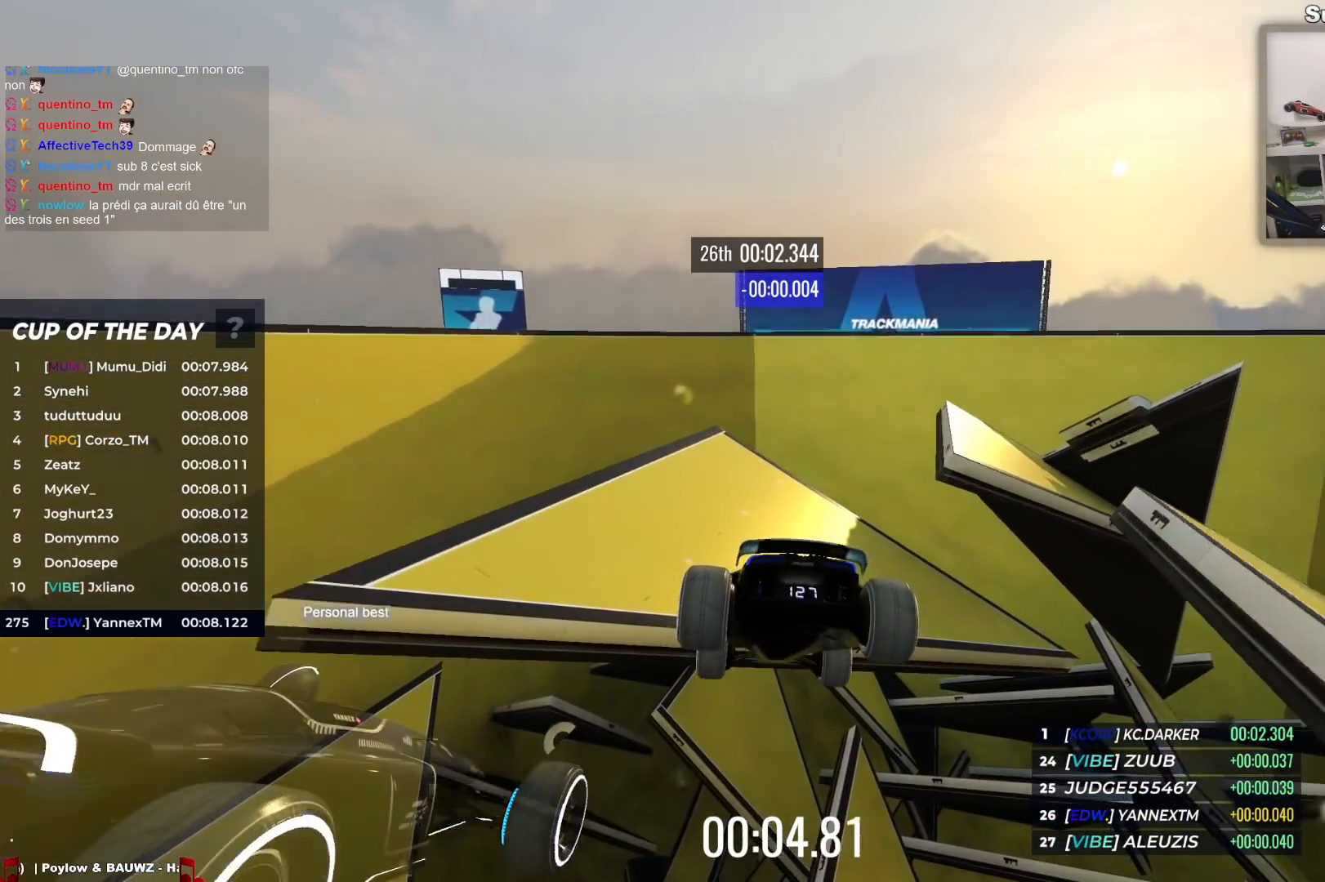
{"keys": ["up"], "events": []}
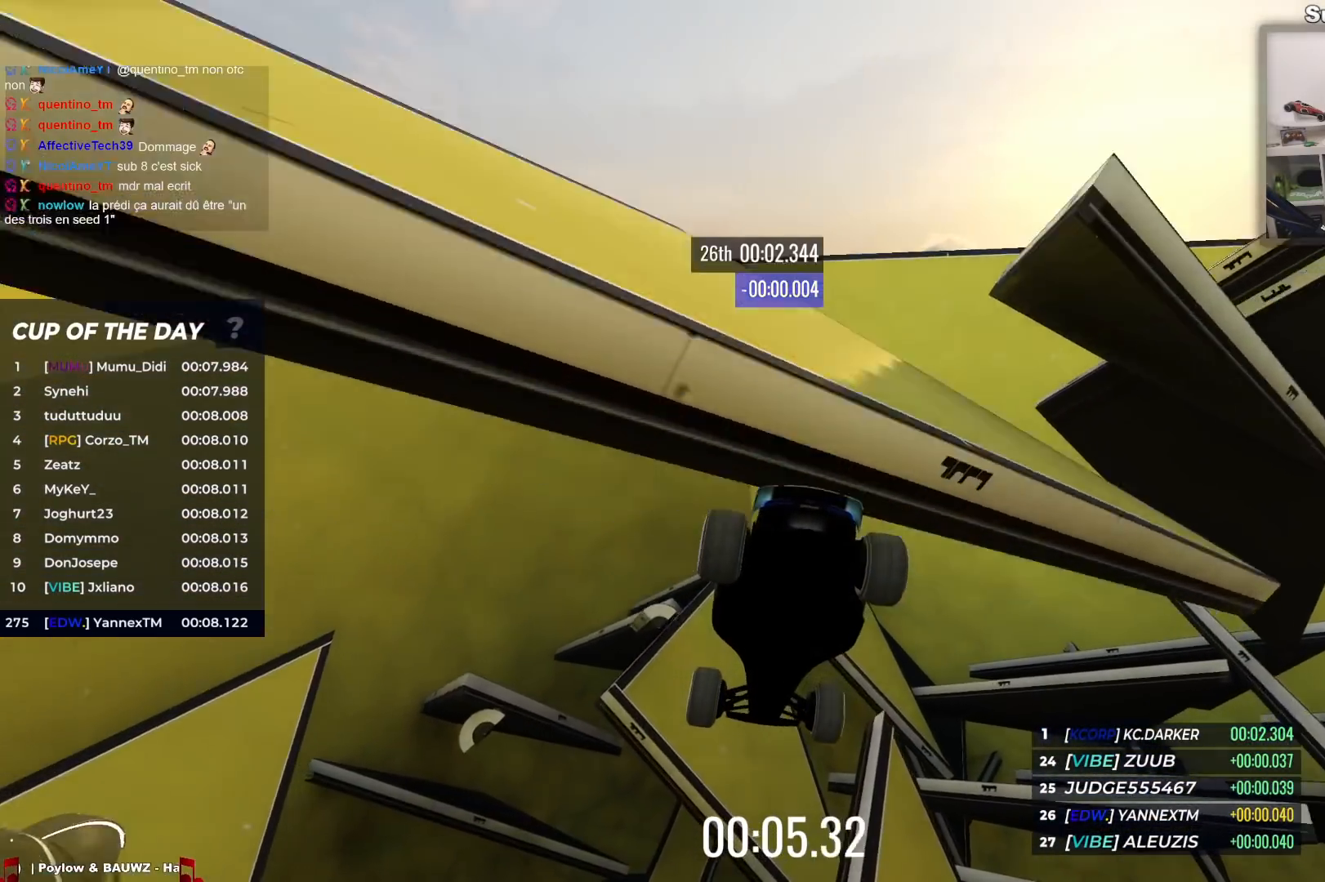
{"keys": ["up"], "events": []}